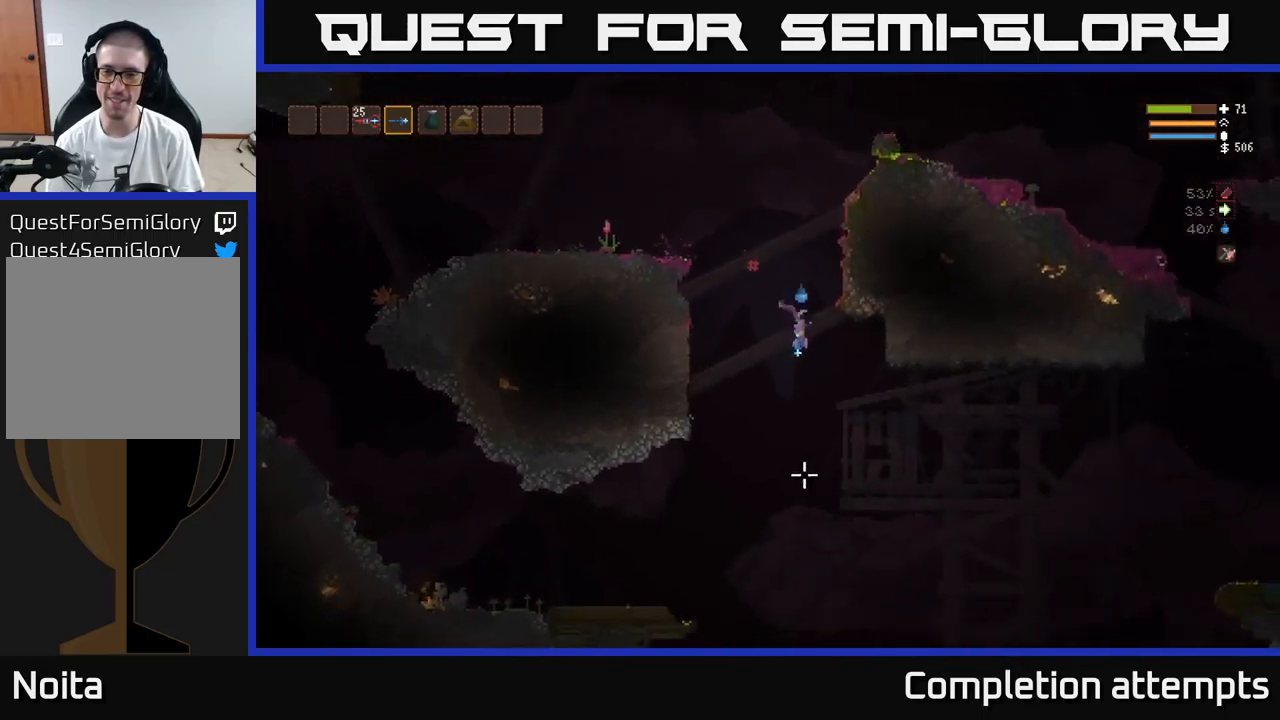
Gameplay with a controller (Xbox layout); each line is a JSON object with the inputs held at the frame after it. "events" lists button and stick changes between this image and that frame as [ms after this image, input, new state], when the widget could be followed in between.
{"buttons": [], "left_stick": "right", "right_stick": "down", "events": [[383, "L2", "down"], [500, "L2", "up"]]}
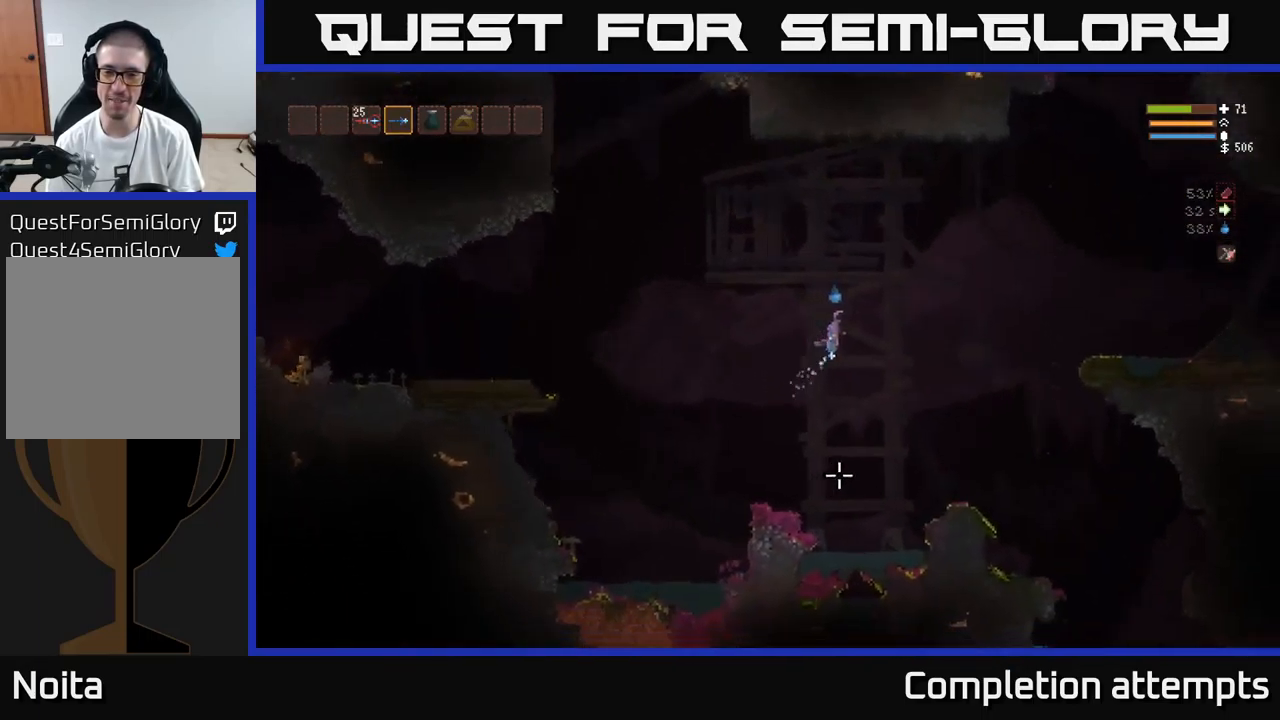
{"buttons": [], "left_stick": "right", "right_stick": "down", "events": []}
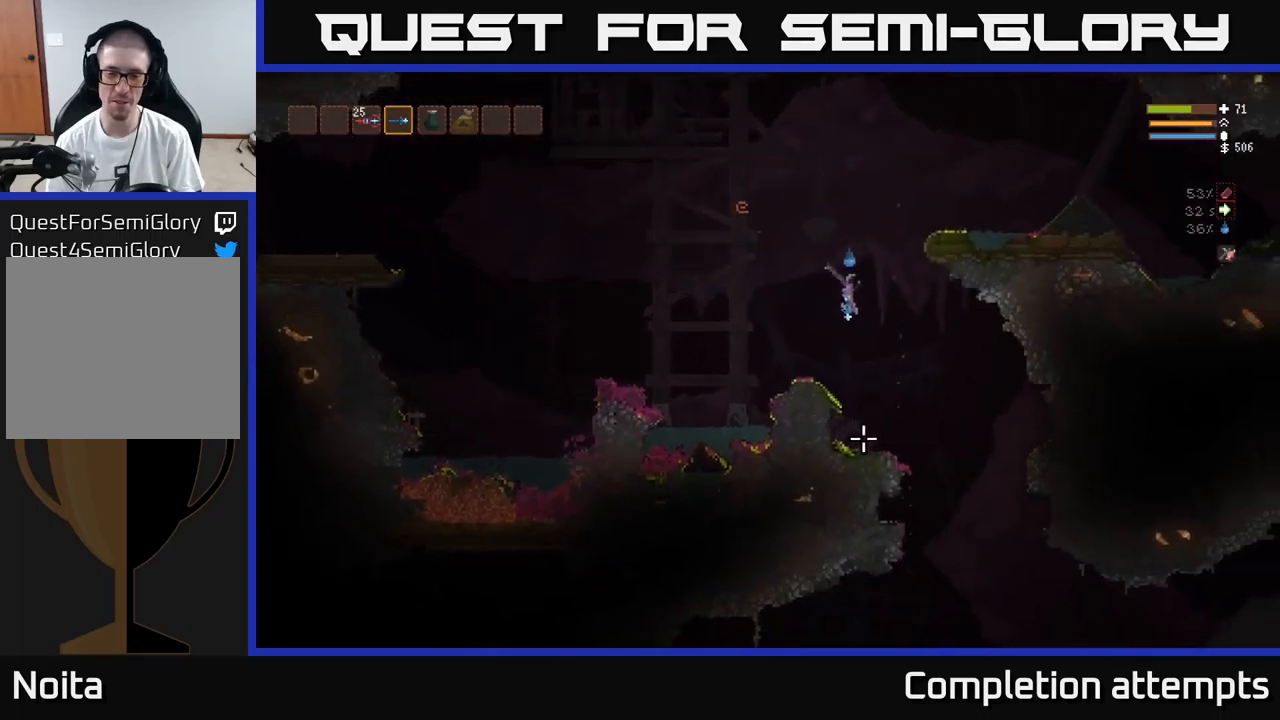
{"buttons": [], "left_stick": "left", "right_stick": "down-left", "events": [[334, "right_stick", "down-left"], [350, "left_stick", "left"]]}
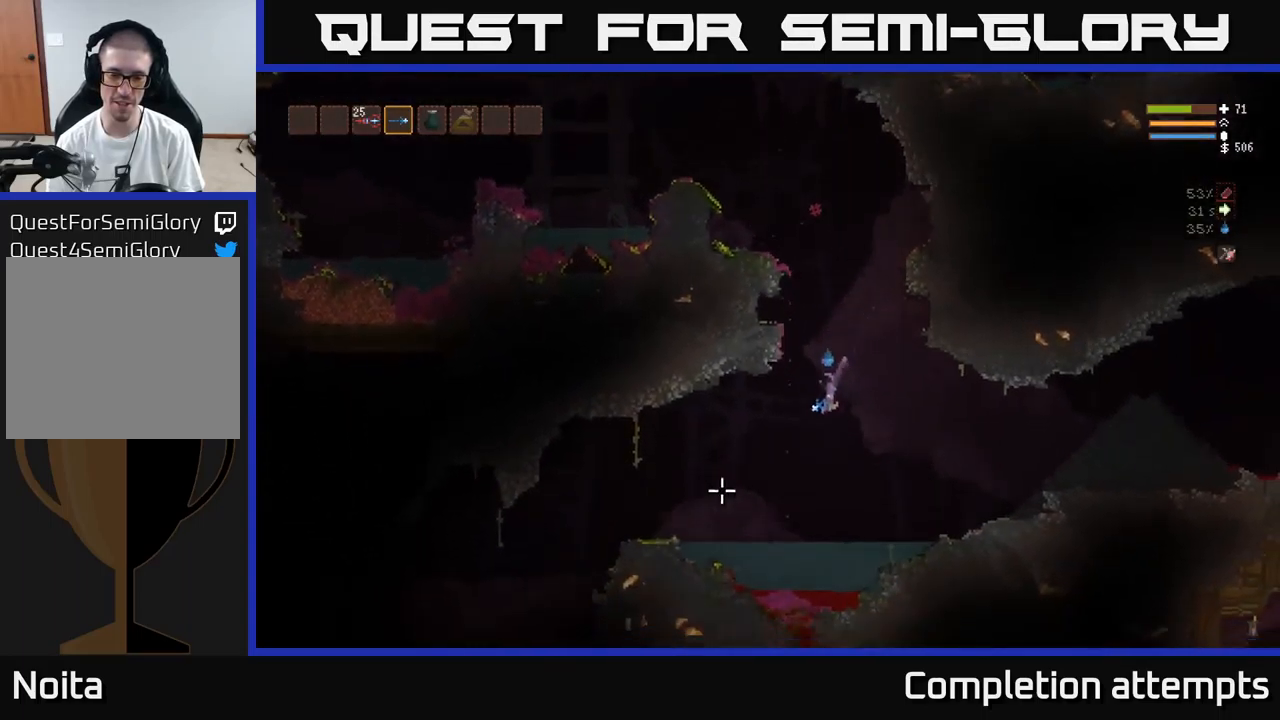
{"buttons": [], "left_stick": "right", "right_stick": "left", "events": [[50, "left_stick", "center"], [117, "L2", "down"], [117, "right_stick", "left"], [150, "left_stick", "left"], [267, "L2", "up"], [300, "left_stick", "center"], [367, "left_stick", "right"]]}
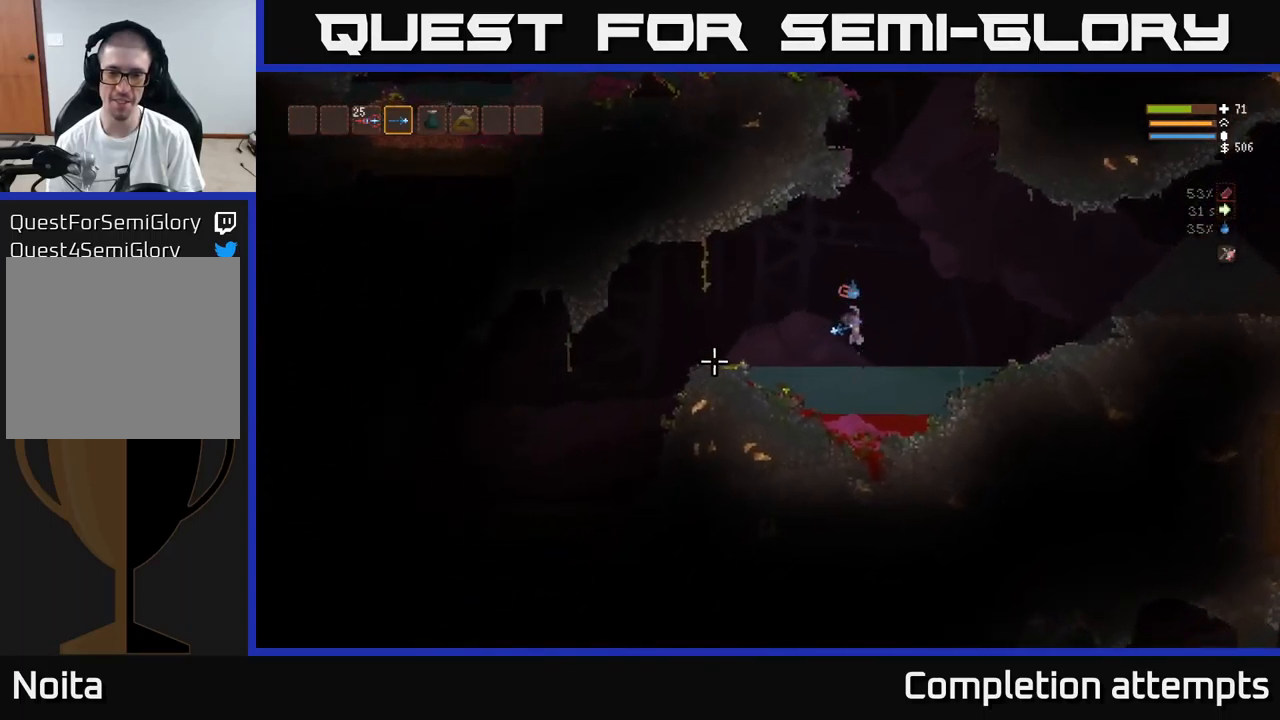
{"buttons": ["L2"], "left_stick": "left", "right_stick": "left", "events": [[434, "left_stick", "left"], [467, "L2", "down"]]}
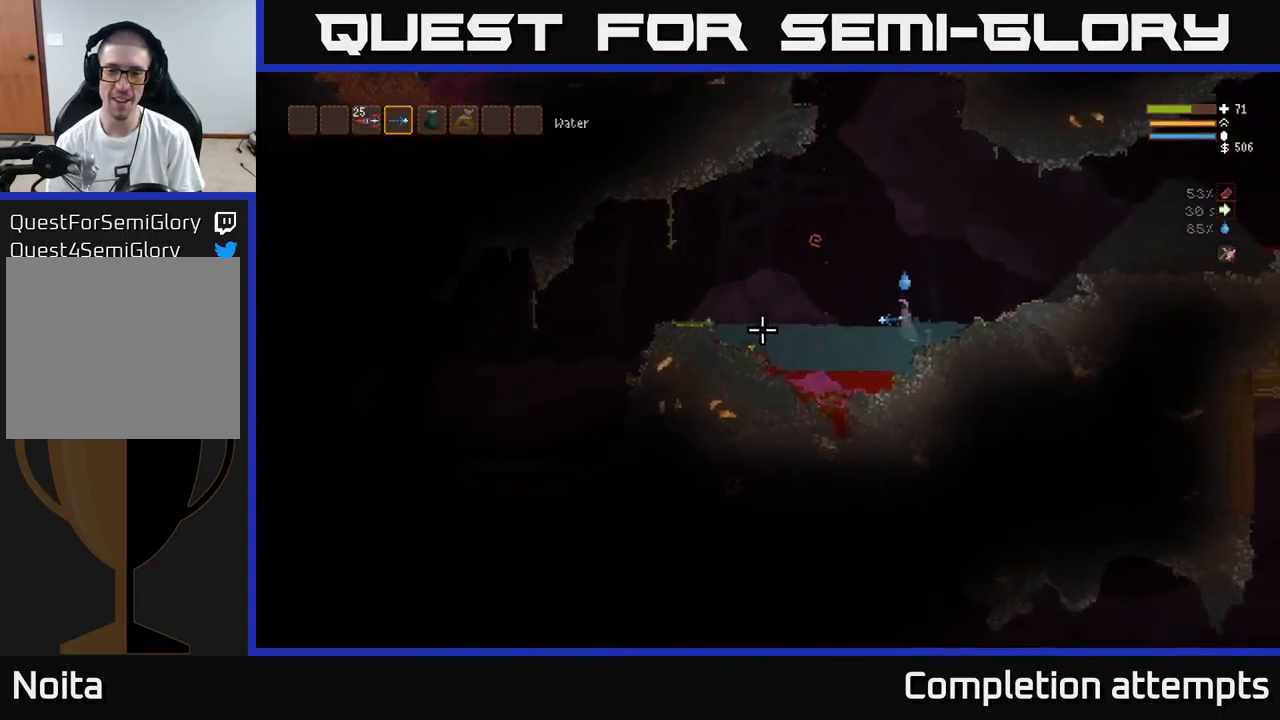
{"buttons": [], "left_stick": "left", "right_stick": "left", "events": [[100, "L2", "up"], [334, "L2", "down"], [467, "L2", "up"]]}
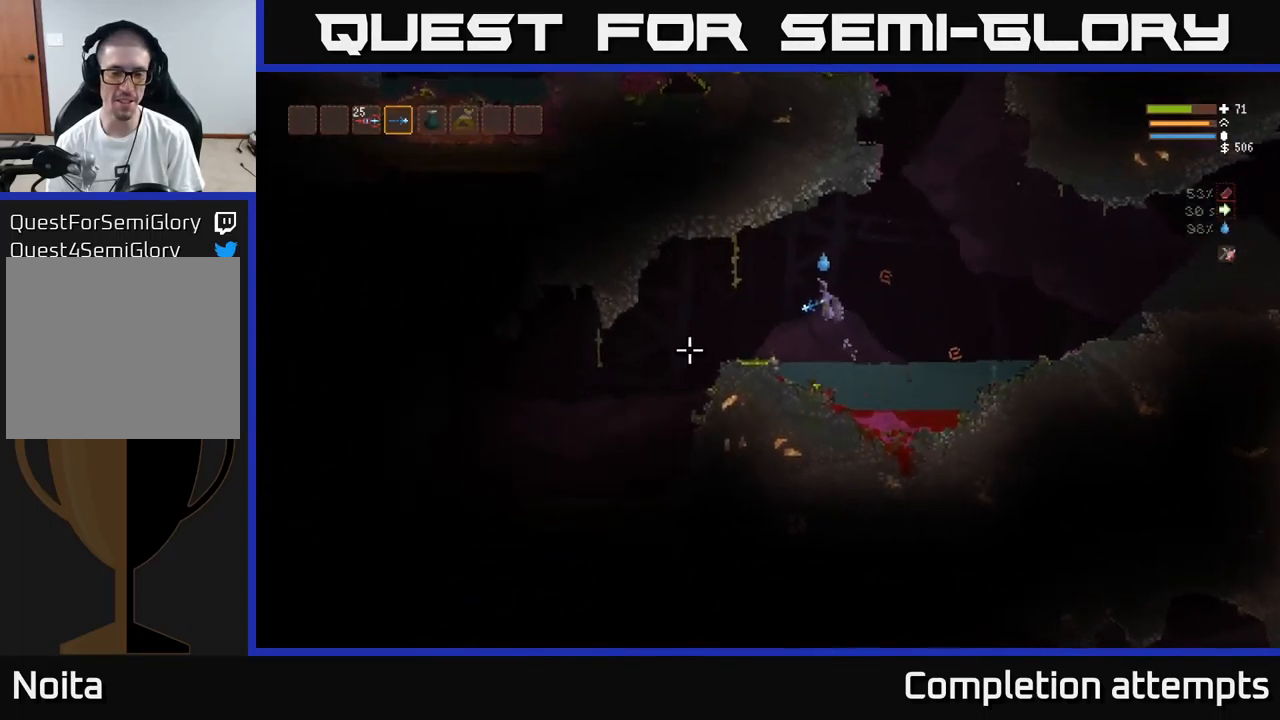
{"buttons": [], "left_stick": "left", "right_stick": "left", "events": []}
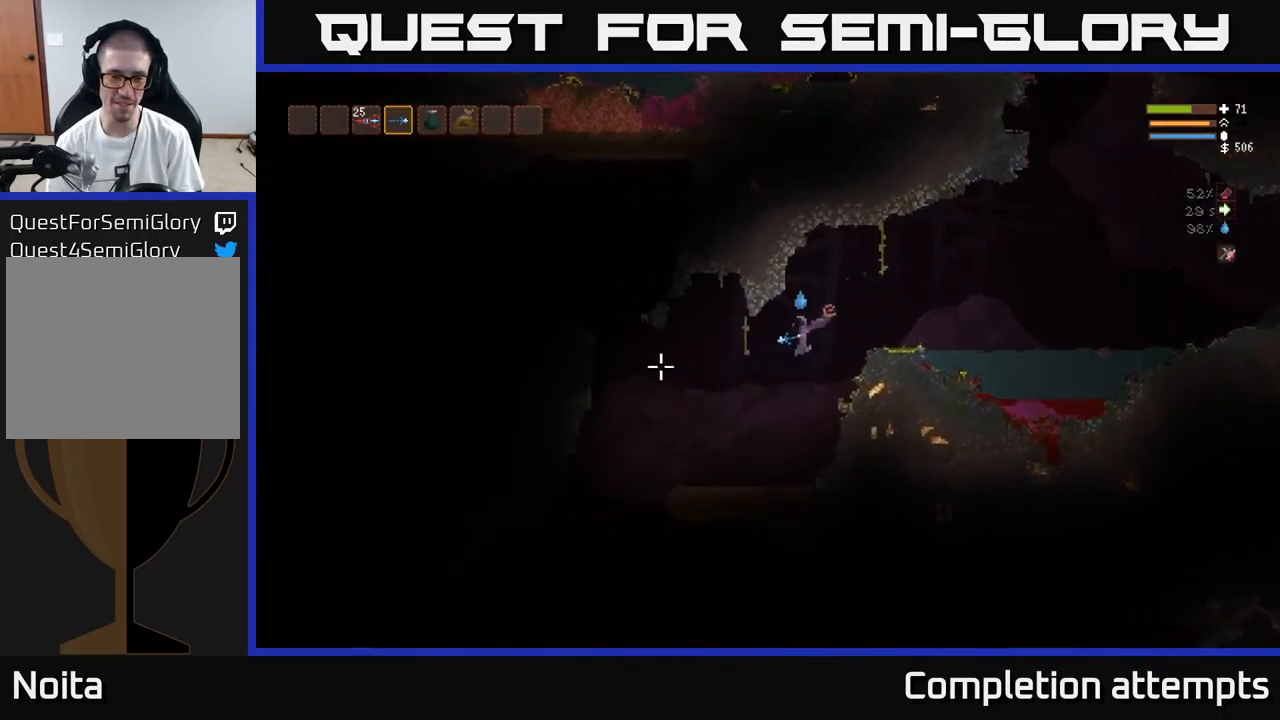
{"buttons": [], "left_stick": "left", "right_stick": "down-left", "events": [[300, "right_stick", "down-left"]]}
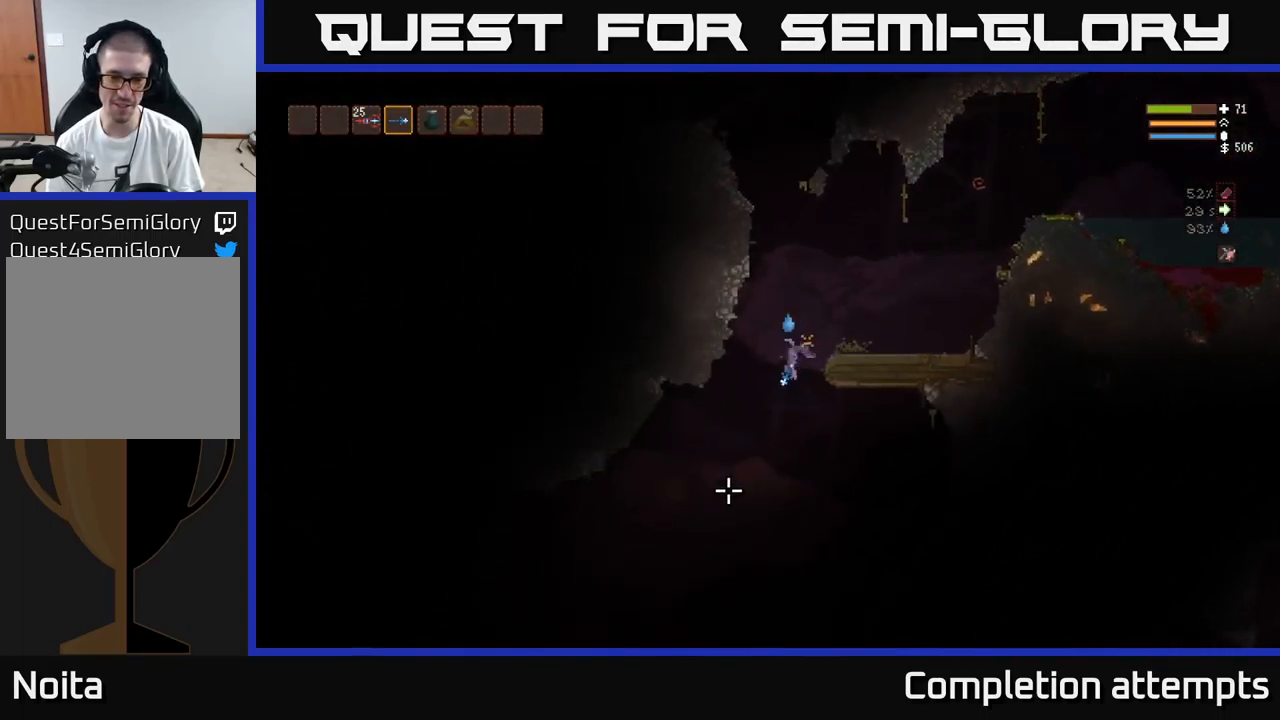
{"buttons": [], "left_stick": "center", "right_stick": "down-left", "events": [[184, "left_stick", "center"]]}
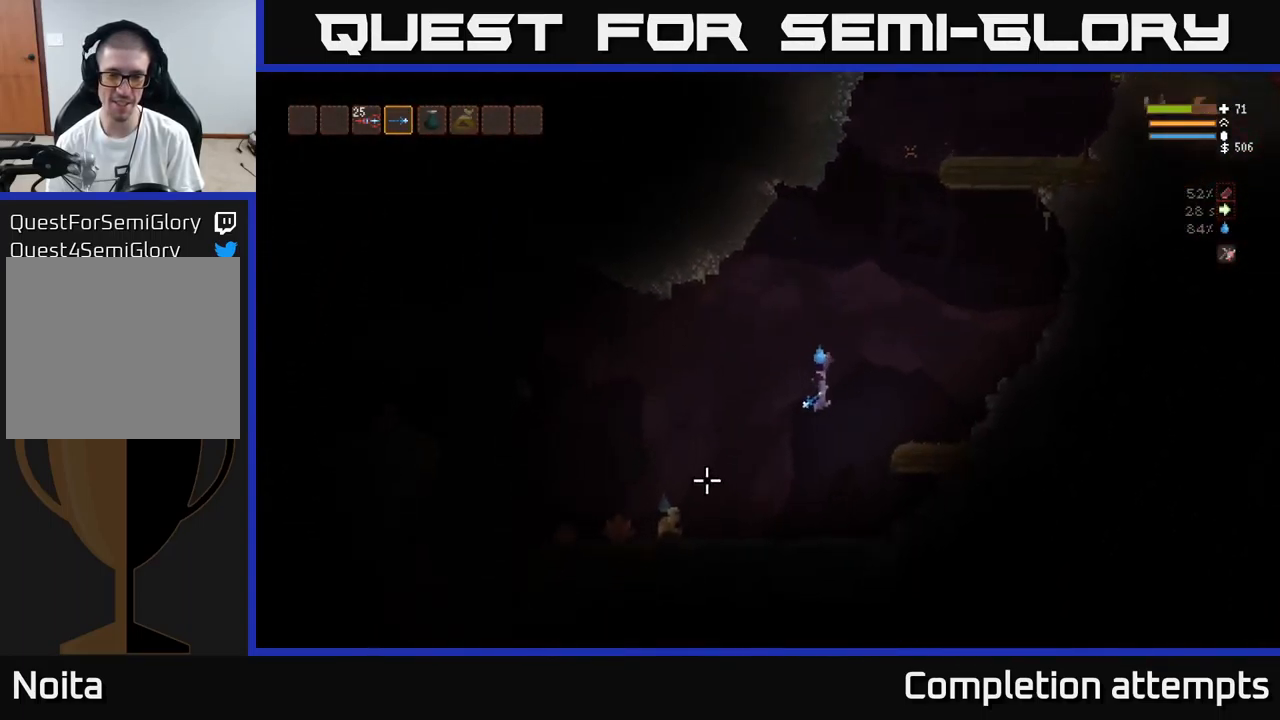
{"buttons": [], "left_stick": "left", "right_stick": "down-left", "events": [[67, "L2", "down"], [117, "left_stick", "left"], [134, "R2", "down"], [217, "R2", "up"], [234, "left_stick", "center"], [317, "left_stick", "left"], [500, "L2", "up"]]}
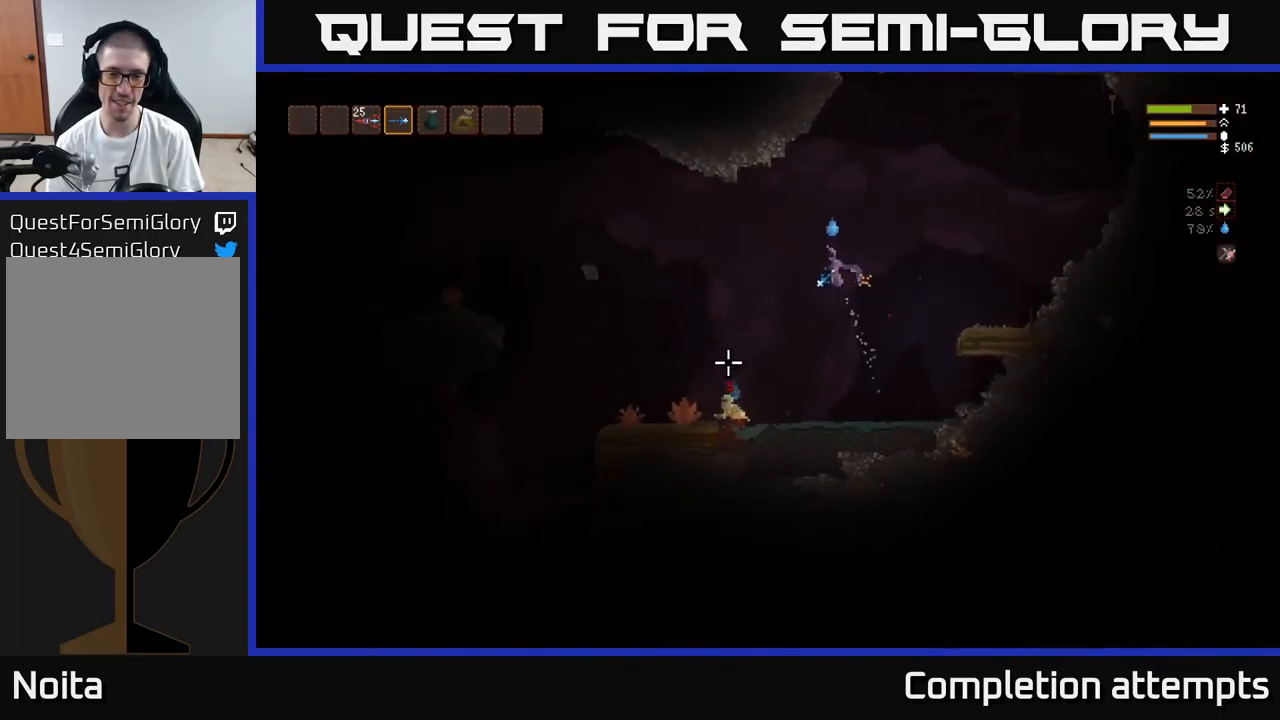
{"buttons": [], "left_stick": "center", "right_stick": "down", "events": [[234, "left_stick", "center"], [234, "right_stick", "down"], [300, "R2", "down"], [417, "R2", "up"]]}
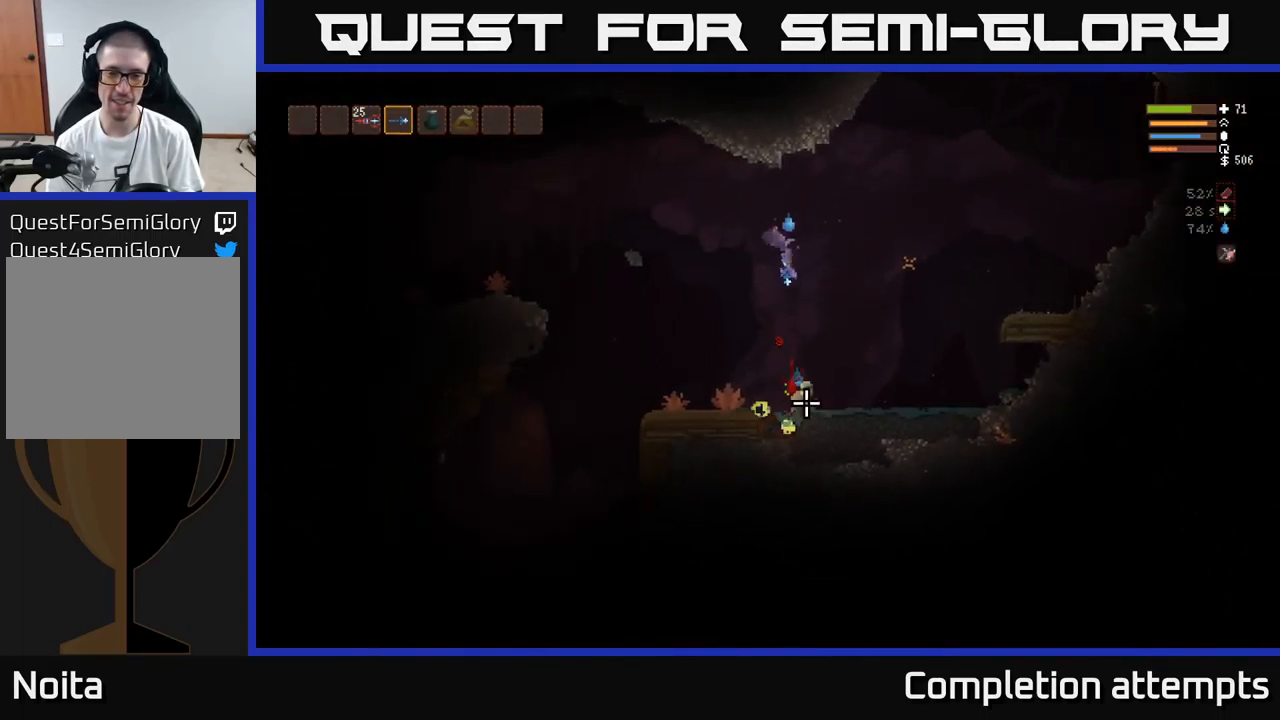
{"buttons": ["R2"], "left_stick": "center", "right_stick": "down-right", "events": [[284, "L2", "down"], [401, "R2", "down"], [417, "L2", "up"], [417, "right_stick", "down-right"]]}
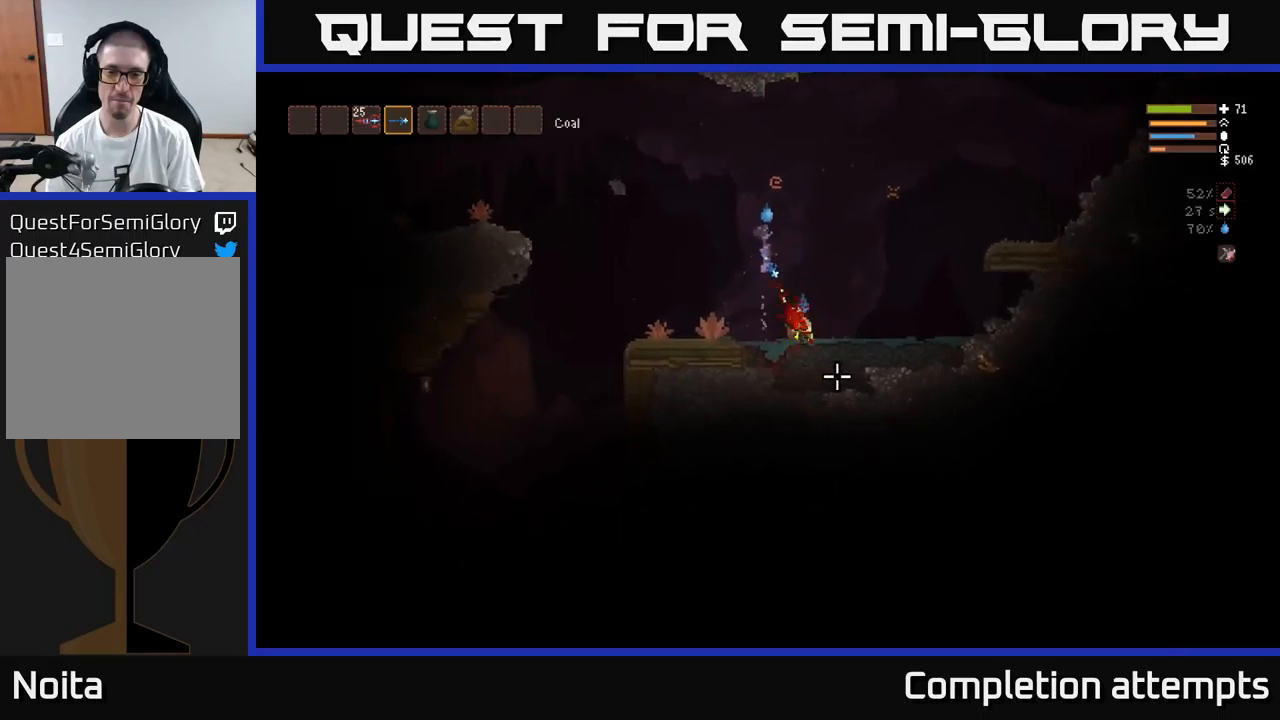
{"buttons": ["L2", "R2"], "left_stick": "right", "right_stick": "down-right", "events": [[200, "R2", "up"], [317, "left_stick", "right"], [383, "L2", "down"], [400, "R2", "down"]]}
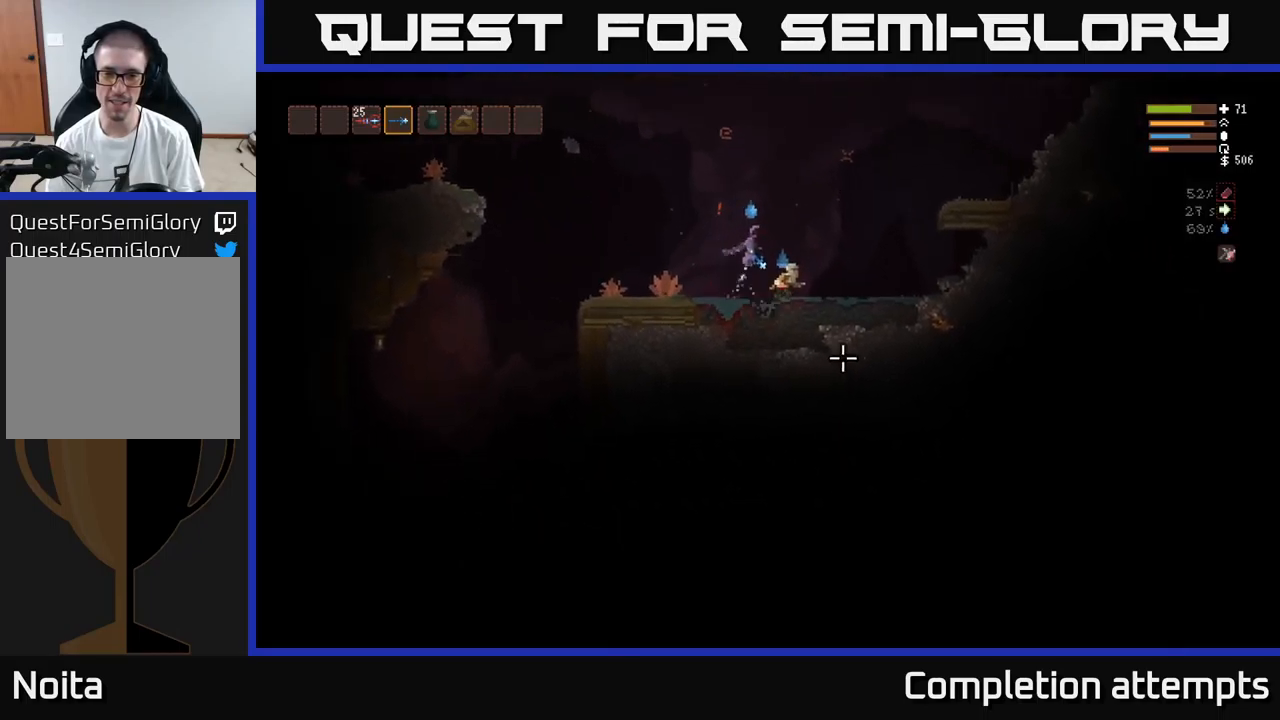
{"buttons": [], "left_stick": "center", "right_stick": "down-right", "events": [[17, "left_stick", "center"], [167, "R2", "up"], [217, "L2", "up"]]}
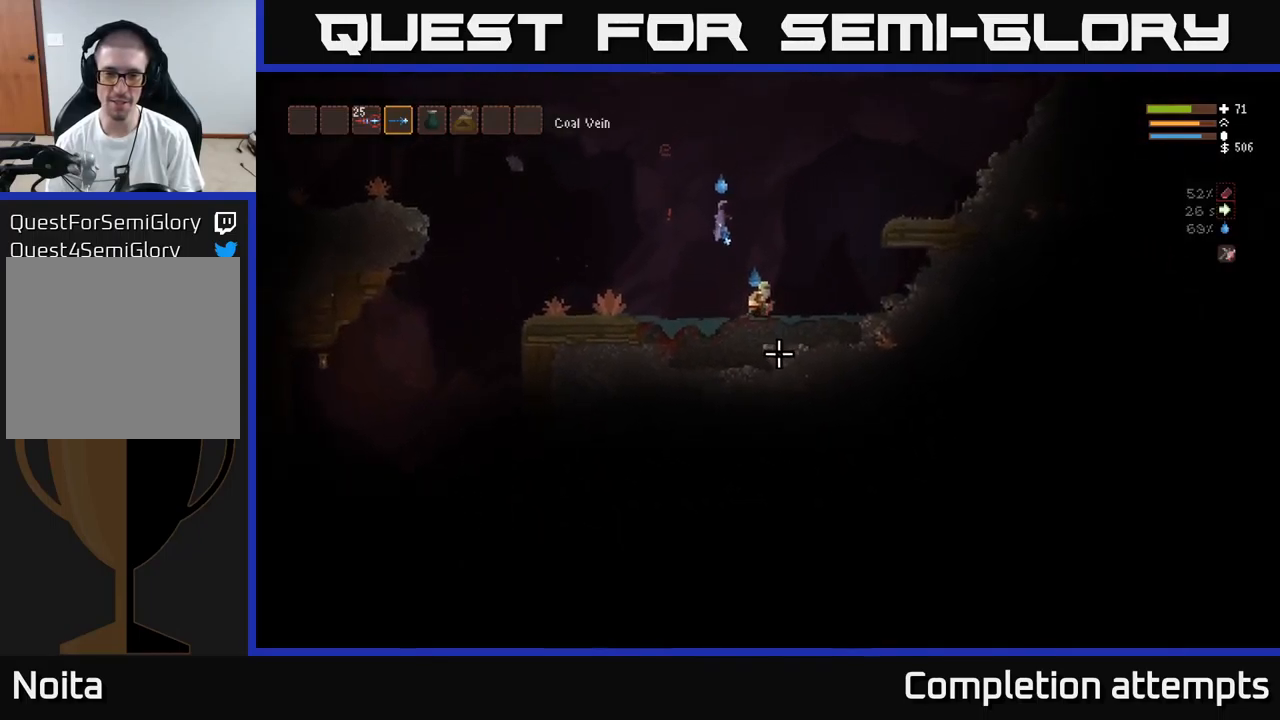
{"buttons": ["L2"], "left_stick": "right", "right_stick": "down-right", "events": [[67, "R2", "down"], [183, "R2", "up"], [450, "left_stick", "right"], [483, "L2", "down"]]}
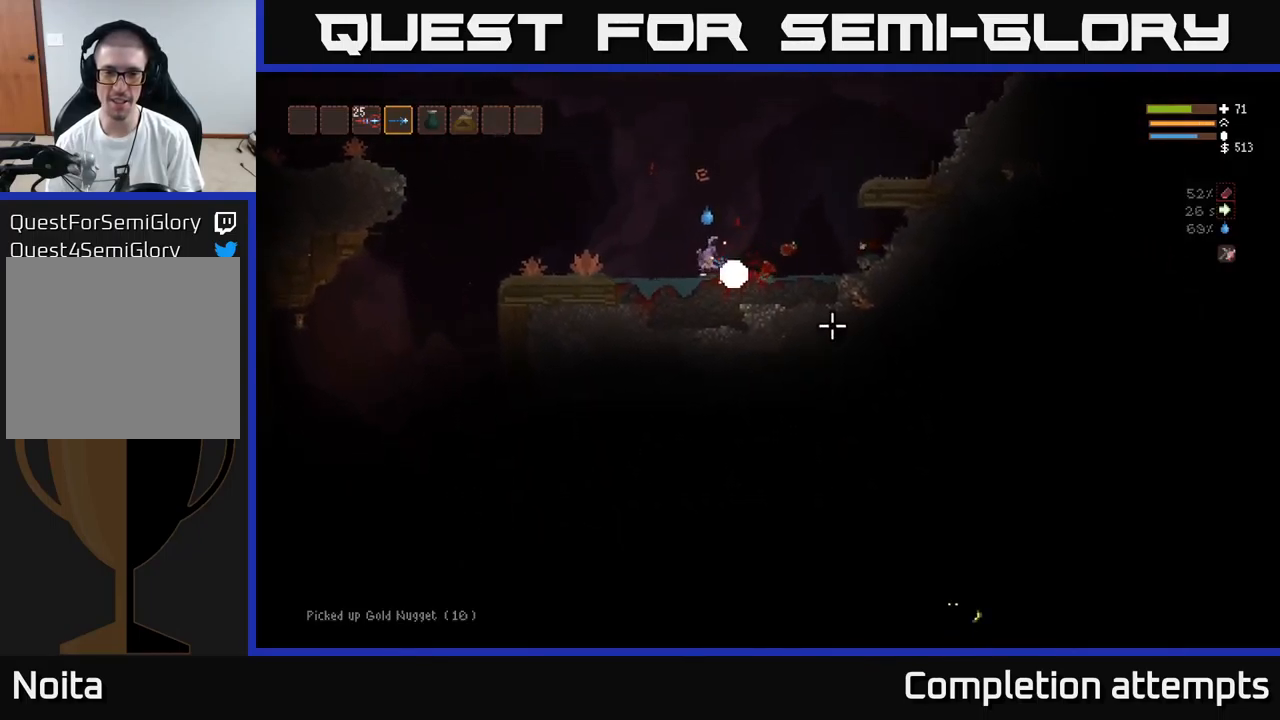
{"buttons": [], "left_stick": "left", "right_stick": "left", "events": [[17, "right_stick", "right"], [117, "L2", "up"], [117, "right_stick", "center"], [200, "left_stick", "left"], [283, "right_stick", "left"]]}
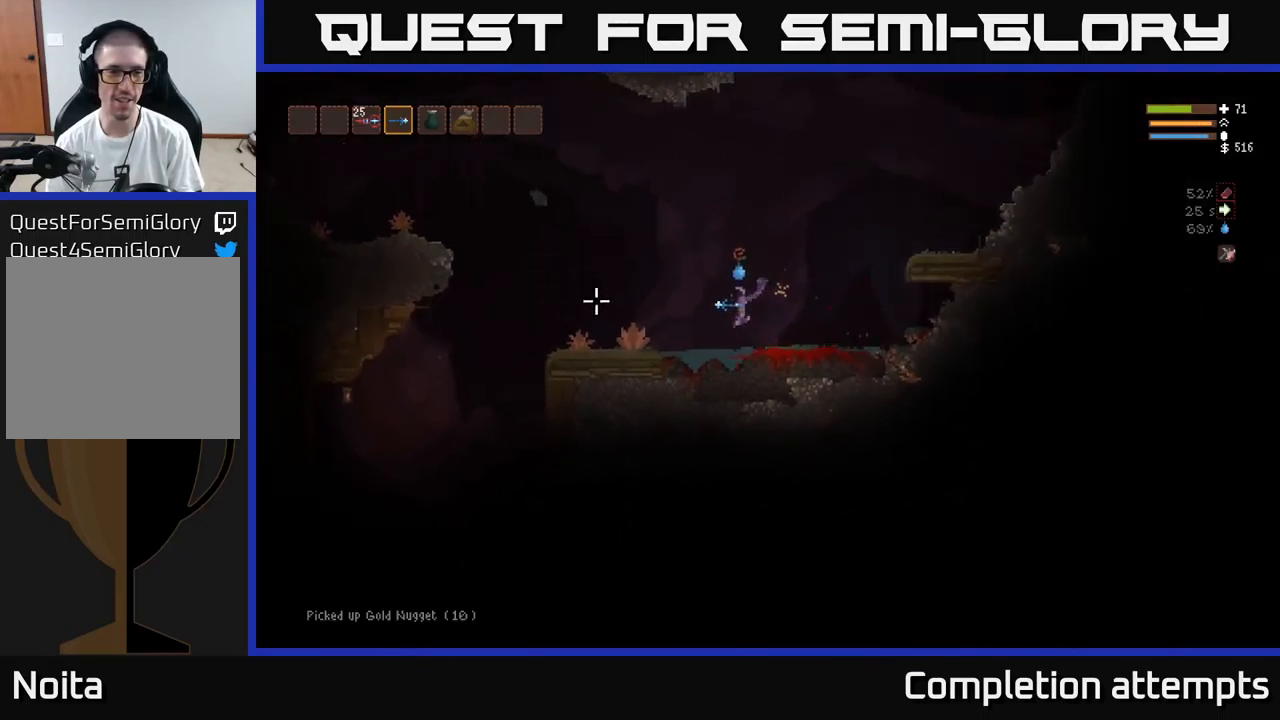
{"buttons": ["L2"], "left_stick": "left", "right_stick": "left", "events": [[167, "left_stick", "down-left"], [383, "left_stick", "left"], [400, "L2", "down"]]}
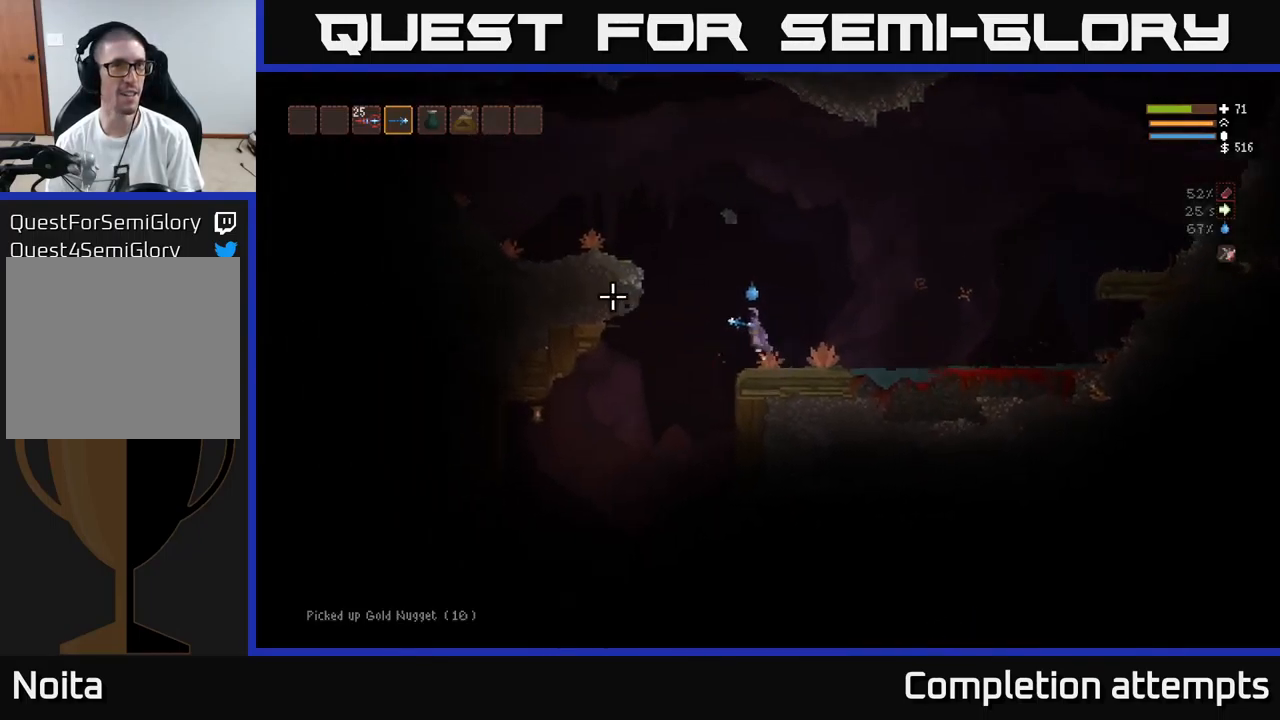
{"buttons": ["L2"], "left_stick": "left", "right_stick": "left", "events": [[333, "left_stick", "center"], [500, "left_stick", "left"]]}
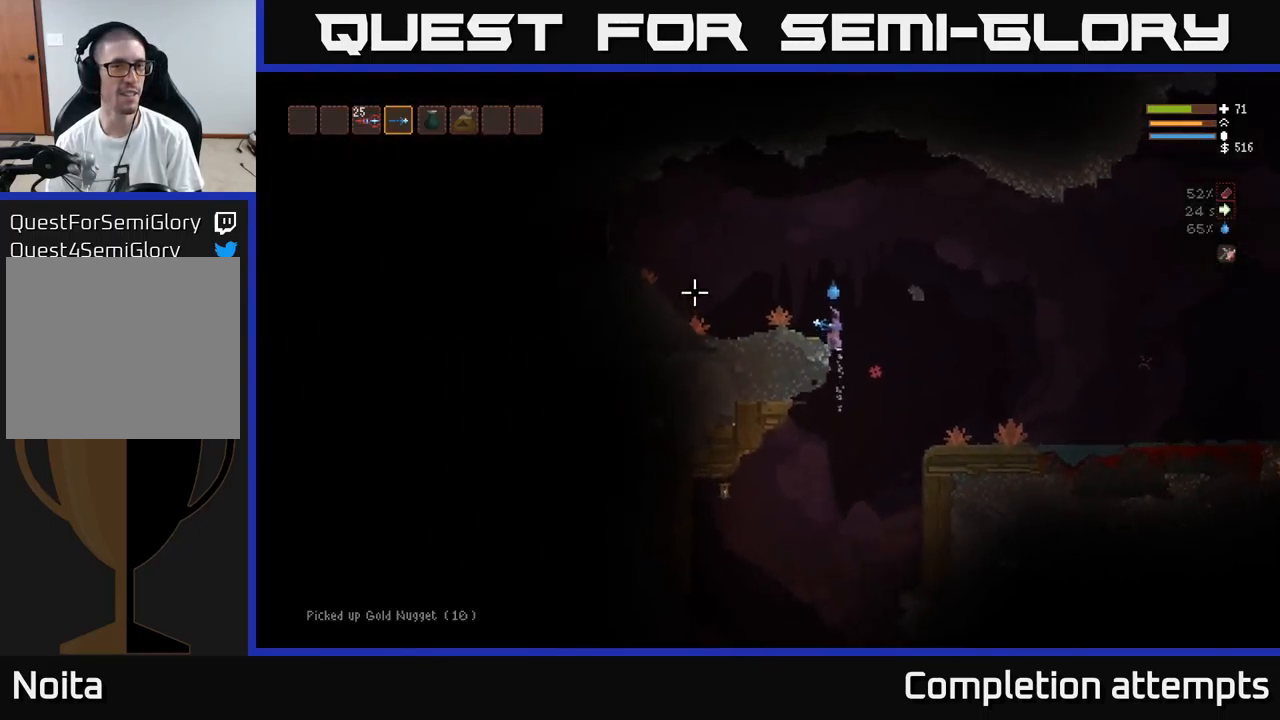
{"buttons": [], "left_stick": "left", "right_stick": "left", "events": [[467, "L2", "up"]]}
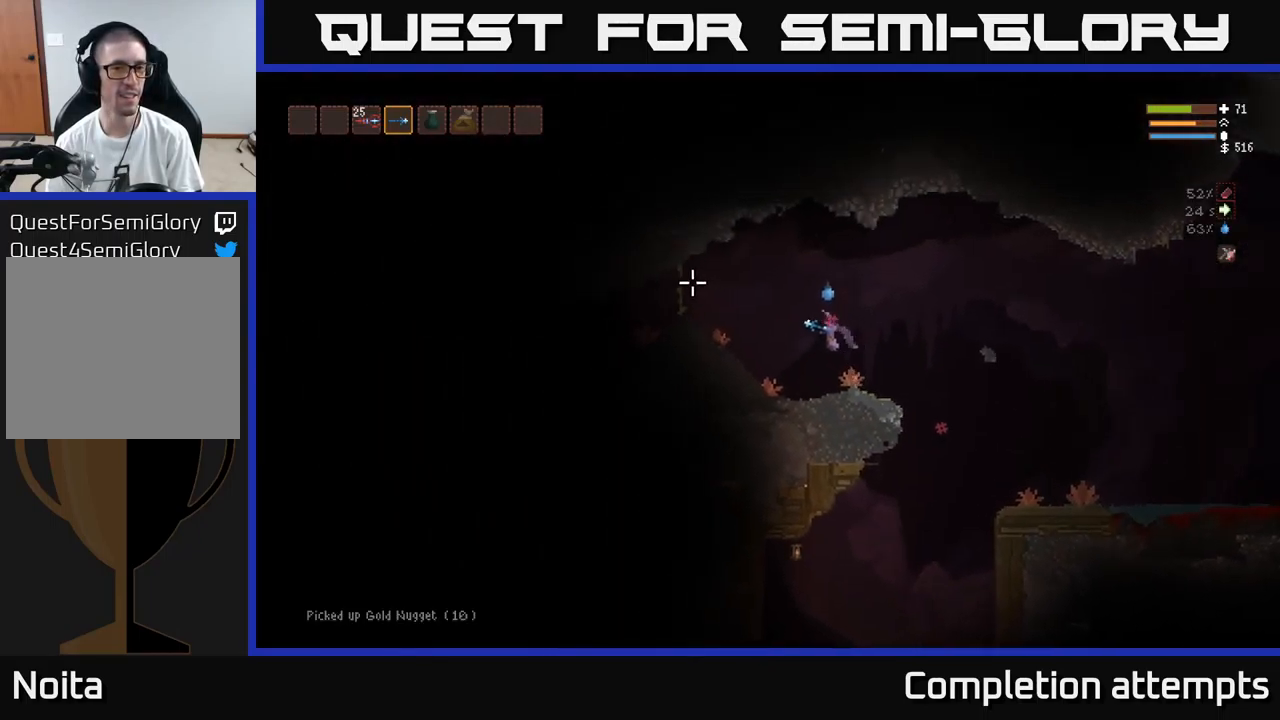
{"buttons": [], "left_stick": "left", "right_stick": "left", "events": [[250, "left_stick", "center"], [400, "left_stick", "left"]]}
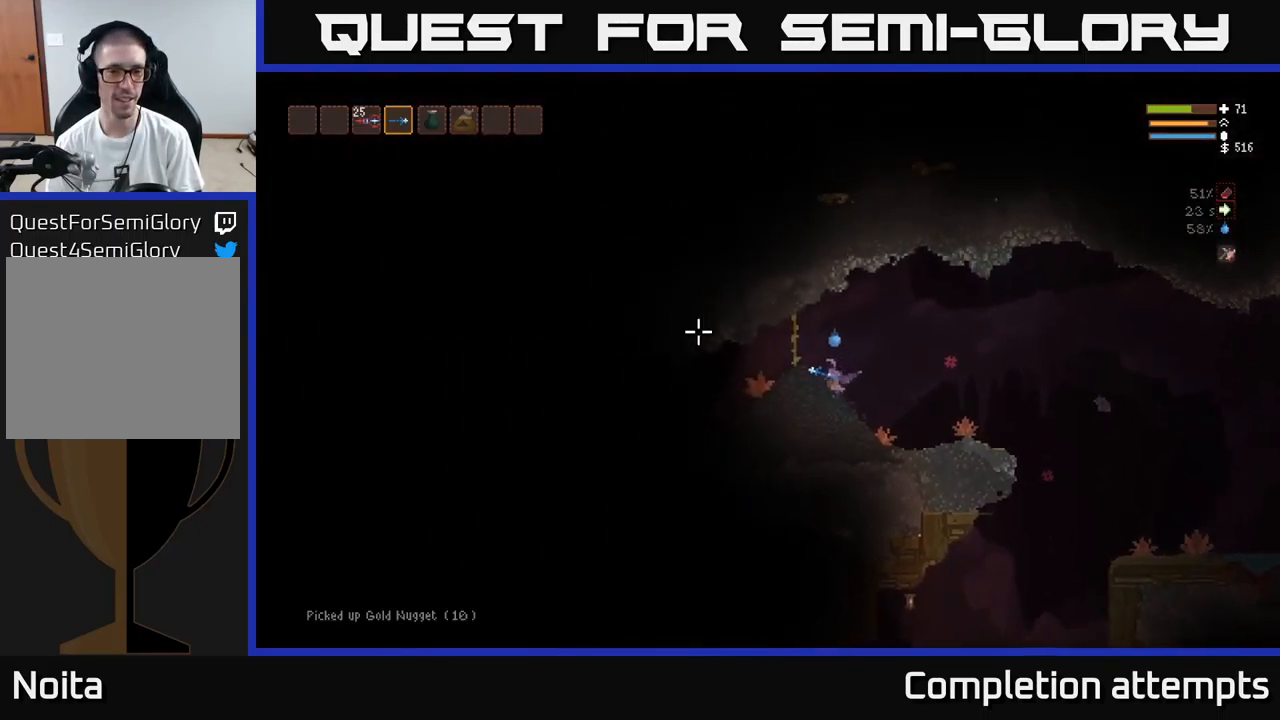
{"buttons": [], "left_stick": "left", "right_stick": "left", "events": []}
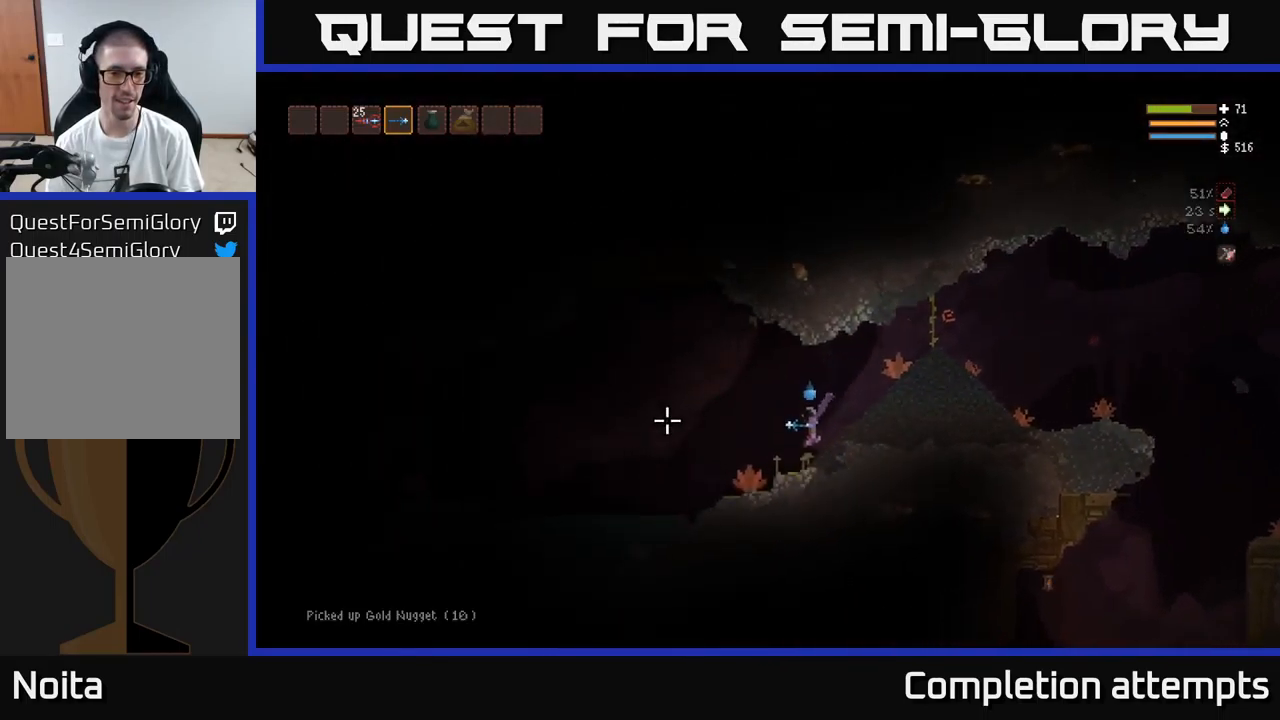
{"buttons": [], "left_stick": "left", "right_stick": "left", "events": []}
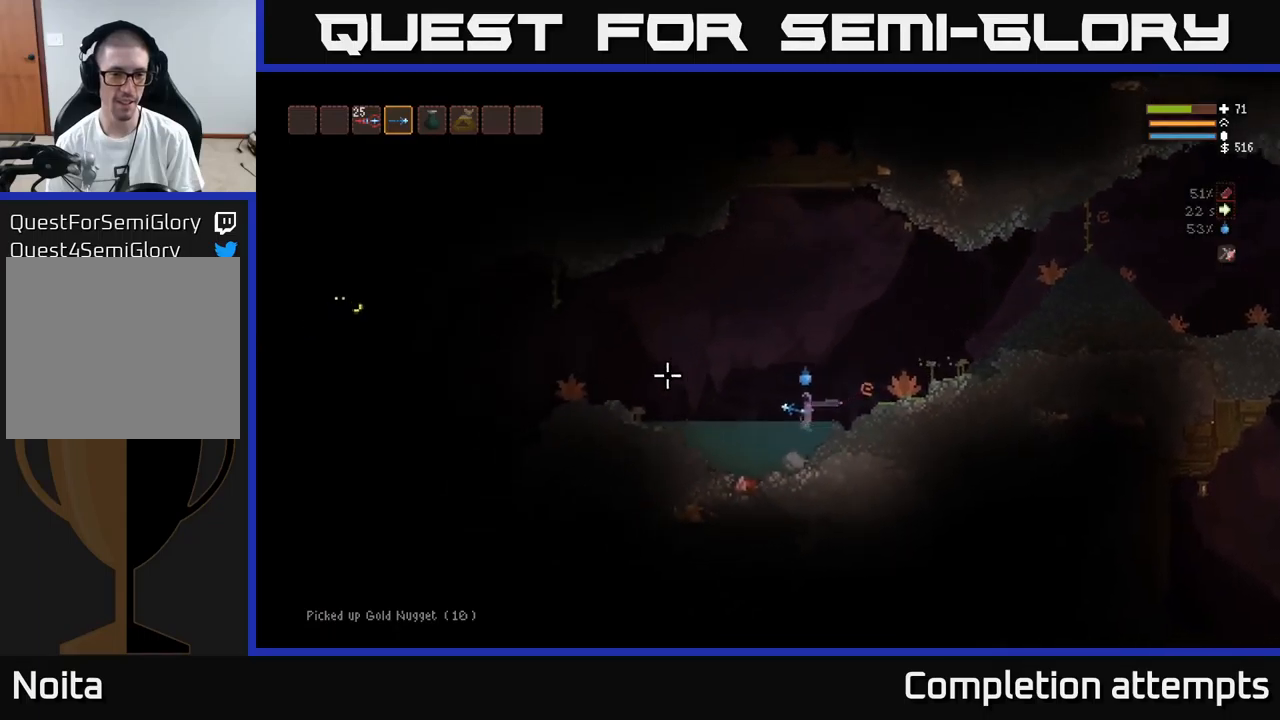
{"buttons": [], "left_stick": "left", "right_stick": "left", "events": [[67, "L2", "down"], [333, "R2", "down"], [433, "R2", "up"], [500, "L2", "up"]]}
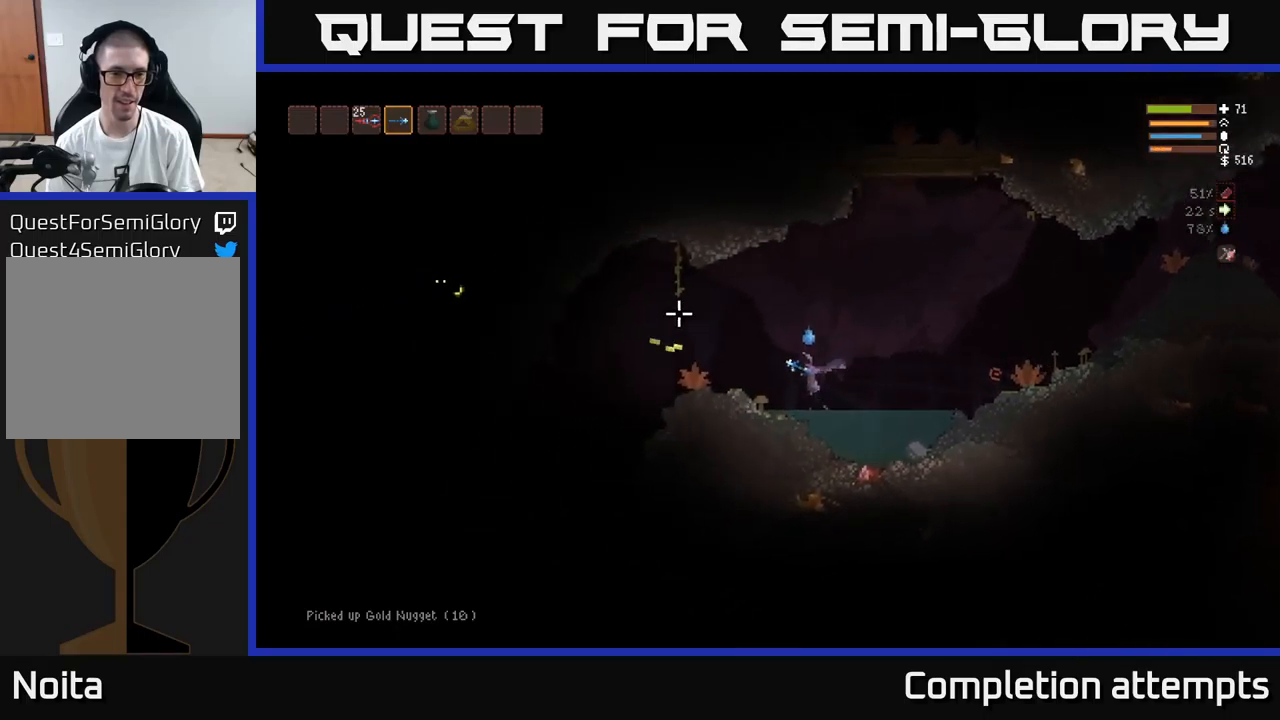
{"buttons": [], "left_stick": "center", "right_stick": "left", "events": [[367, "left_stick", "center"]]}
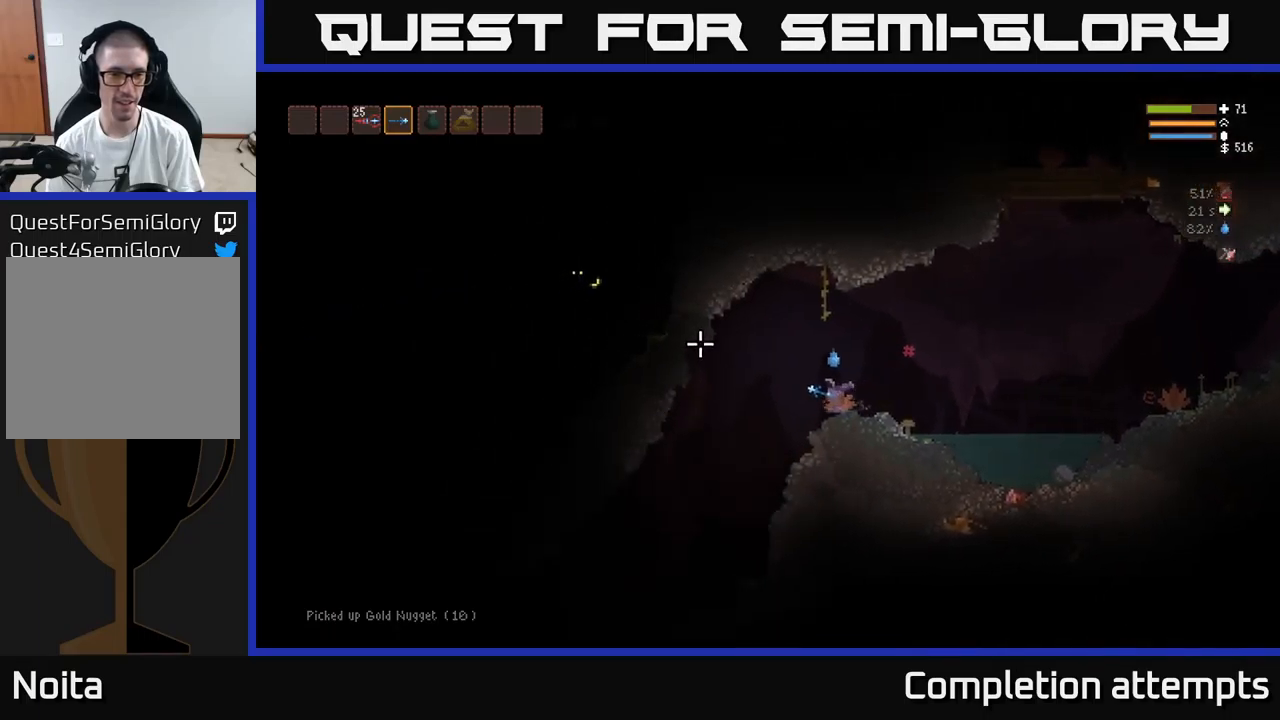
{"buttons": [], "left_stick": "left", "right_stick": "up-left", "events": [[33, "R2", "down"], [217, "R2", "up"], [333, "right_stick", "up-left"], [367, "left_stick", "left"]]}
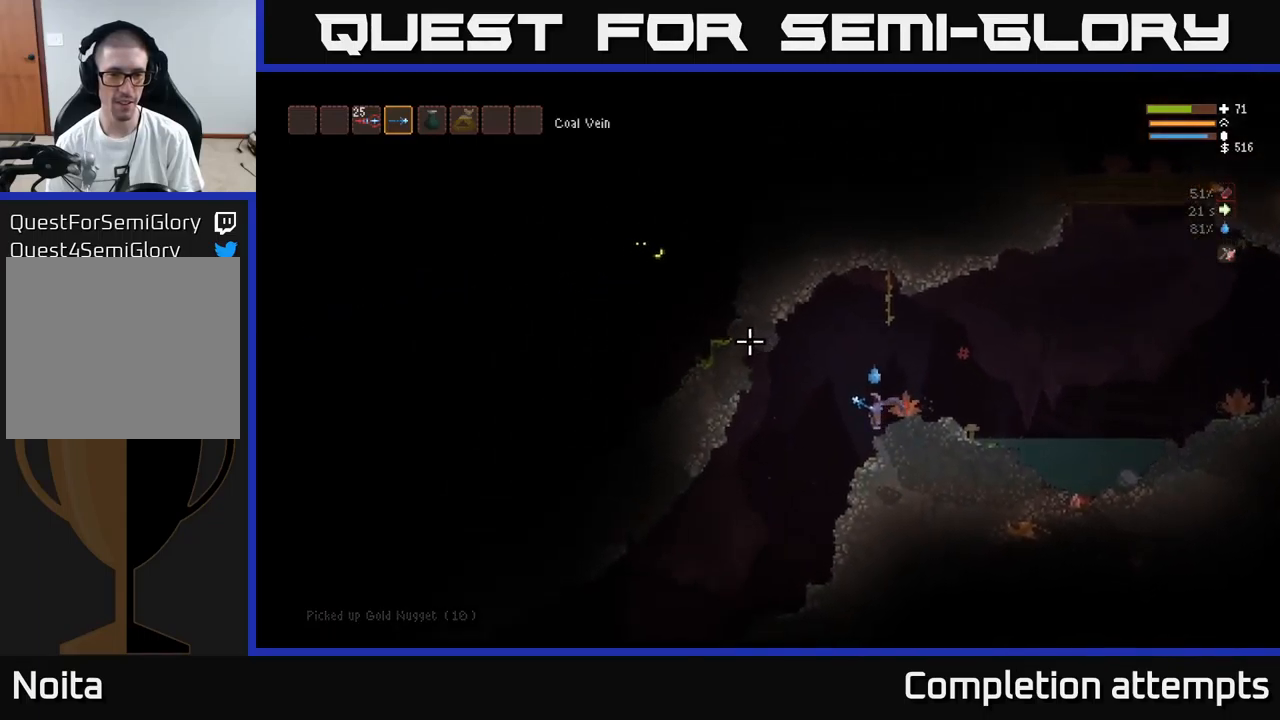
{"buttons": ["R2"], "left_stick": "center", "right_stick": "up-left", "events": [[67, "left_stick", "center"], [150, "R2", "down"]]}
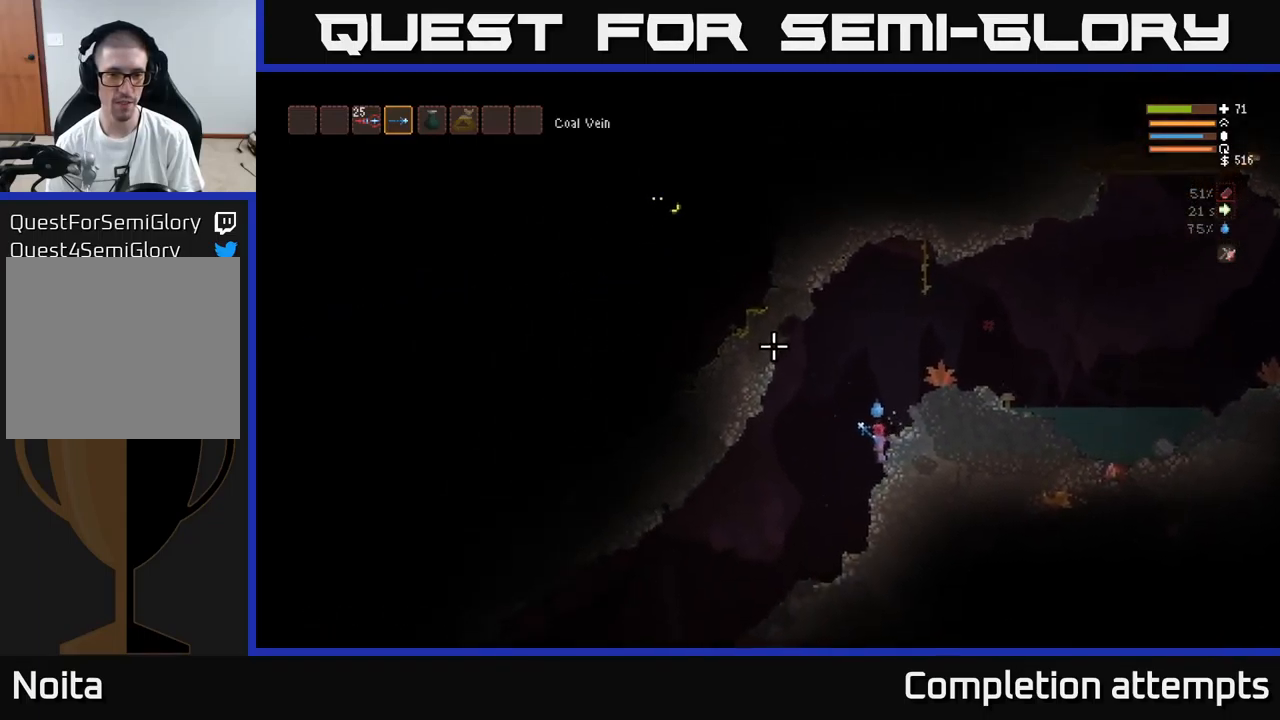
{"buttons": ["R2"], "left_stick": "center", "right_stick": "up-left", "events": [[167, "L2", "down"], [250, "L2", "up"]]}
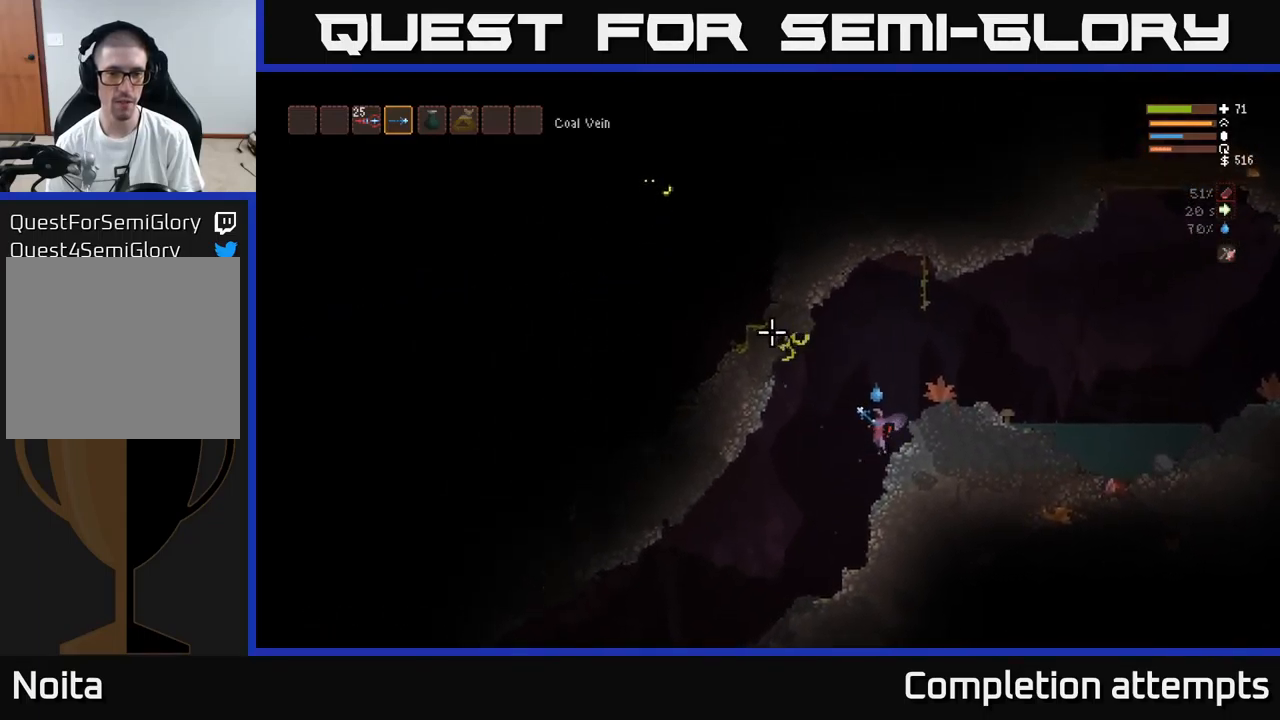
{"buttons": ["R2"], "left_stick": "center", "right_stick": "up-left", "events": [[50, "L2", "down"], [67, "left_stick", "right"], [167, "L2", "up"], [167, "left_stick", "center"]]}
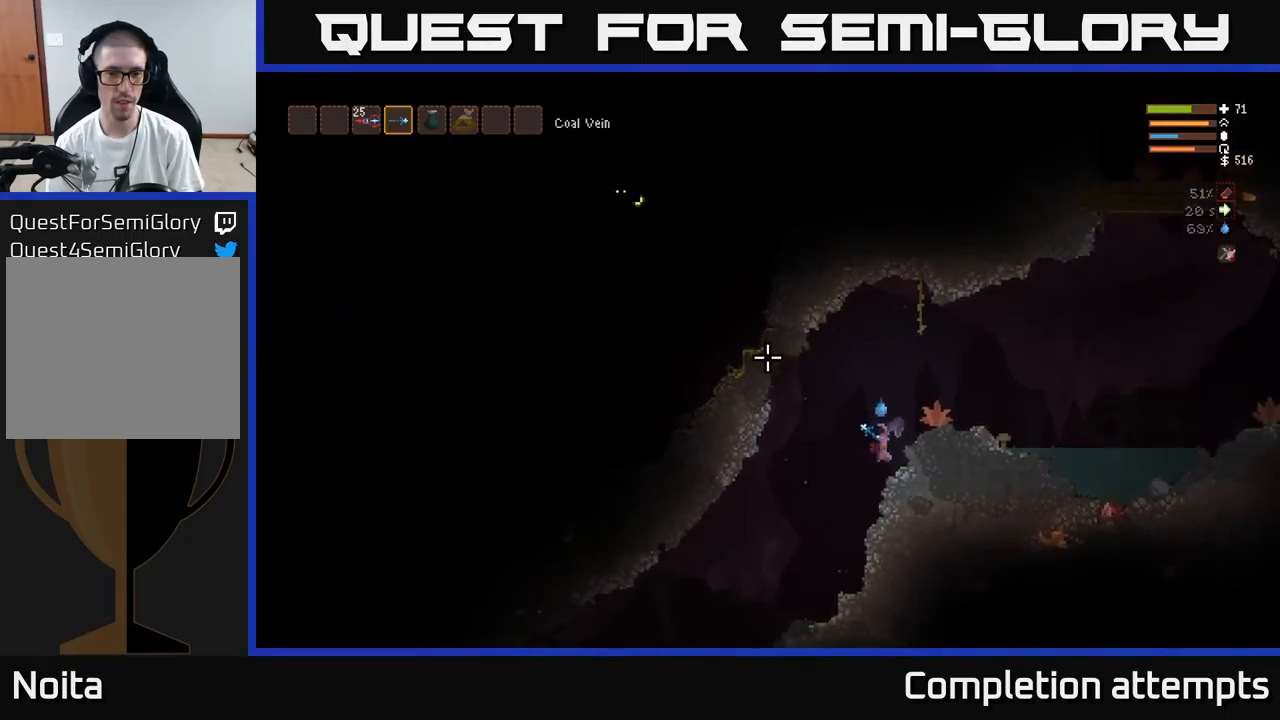
{"buttons": ["R2"], "left_stick": "center", "right_stick": "up-left", "events": []}
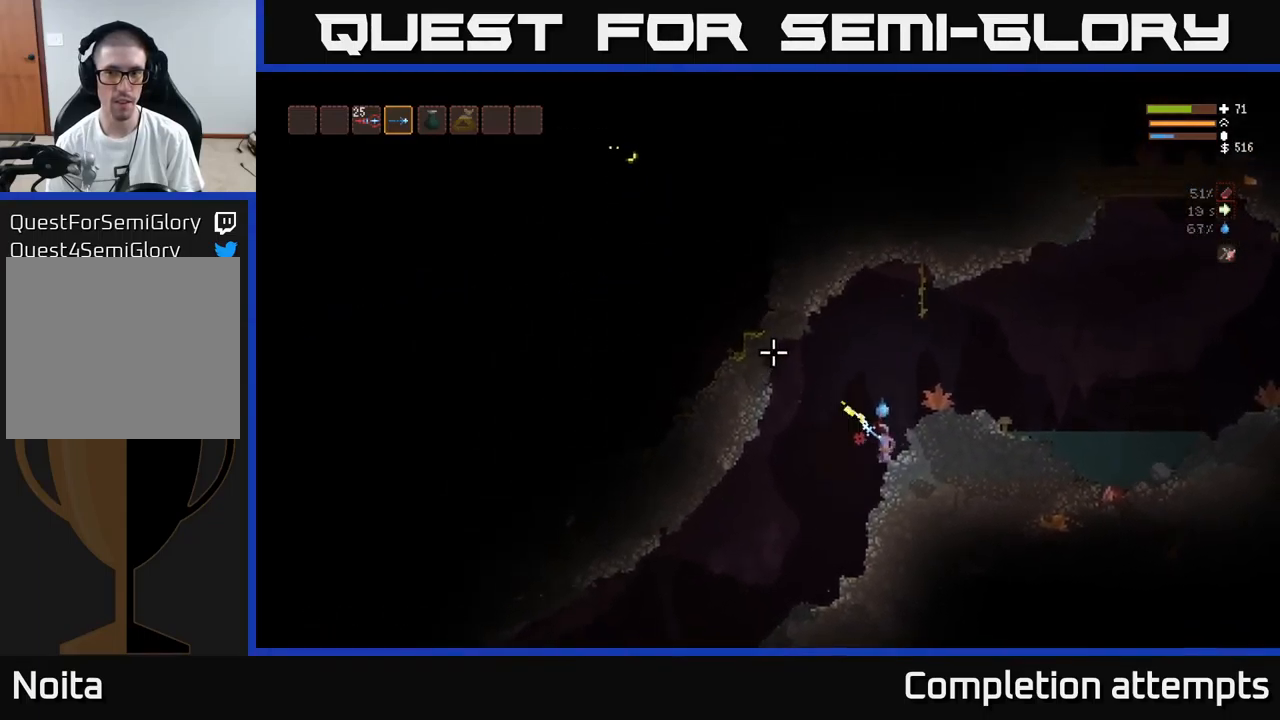
{"buttons": ["R2"], "left_stick": "center", "right_stick": "up-left", "events": []}